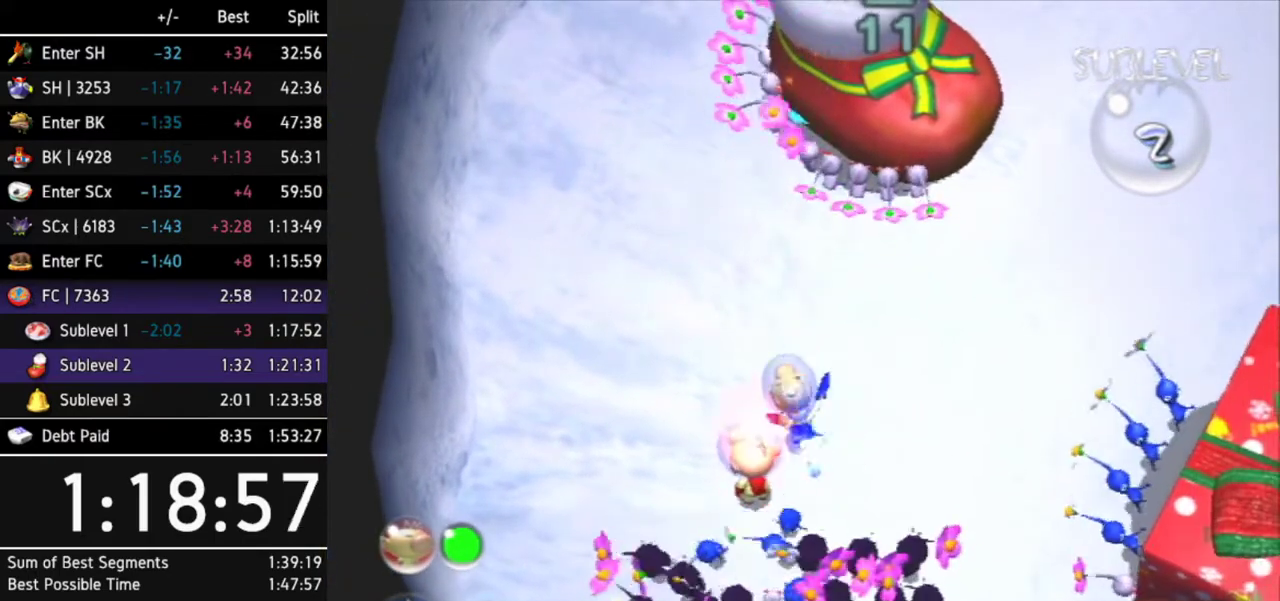
Gameplay with a controller (Nintendo layout); each line is a JSON object with the inputs held at the frame after it. "events" lists button and stick changes between this image and that frame as [ms after this image, input, new state], when the widget could be followed in between. Not read: L3 R3.
{"buttons": ["A"], "left_stick": "center", "right_stick": "center", "events": [[100, "A", "down"], [167, "A", "up"], [233, "A", "down"], [300, "A", "up"], [367, "A", "down"], [433, "A", "up"], [500, "A", "down"]]}
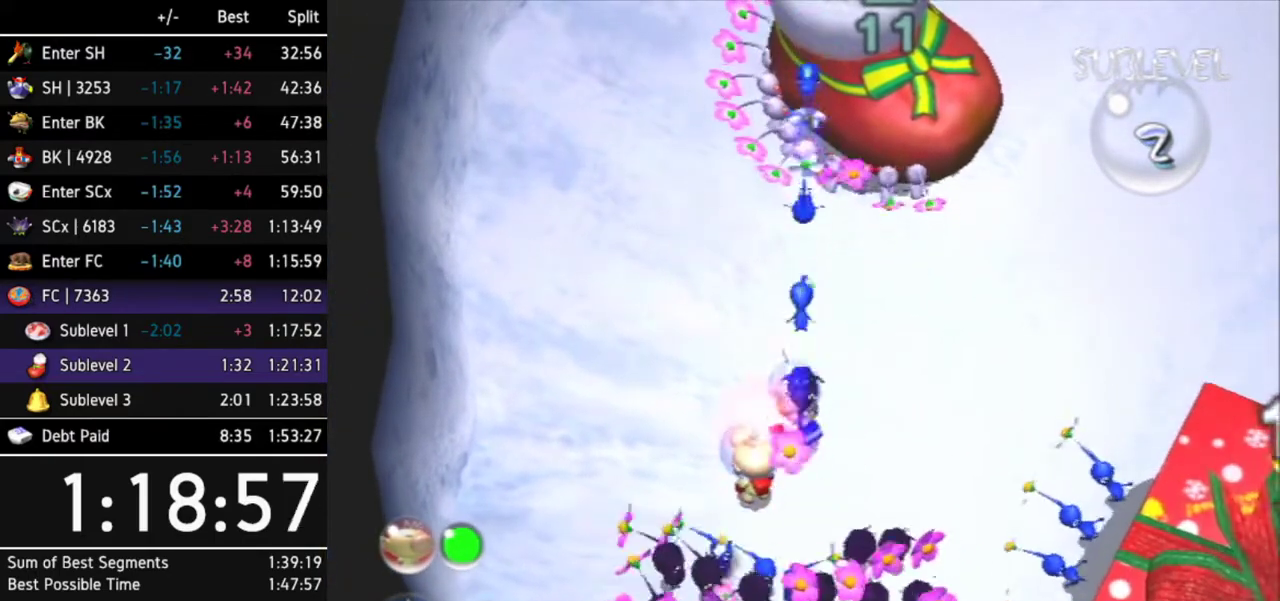
{"buttons": [], "left_stick": "center", "right_stick": "center", "events": [[67, "A", "up"]]}
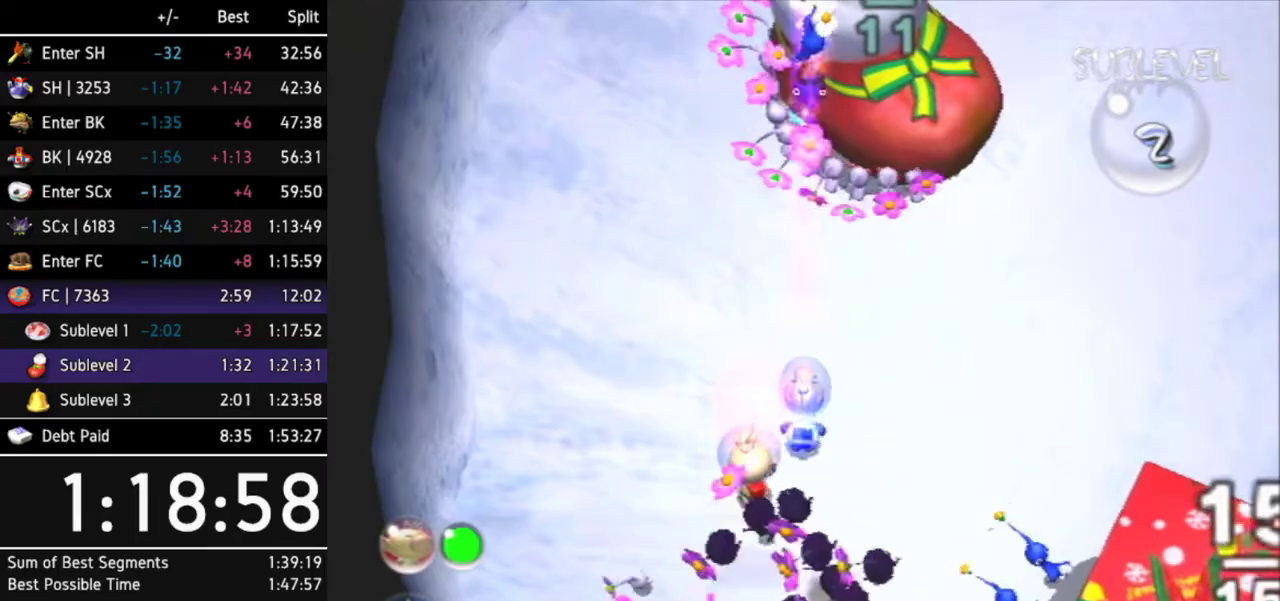
{"buttons": [], "left_stick": "center", "right_stick": "center"}
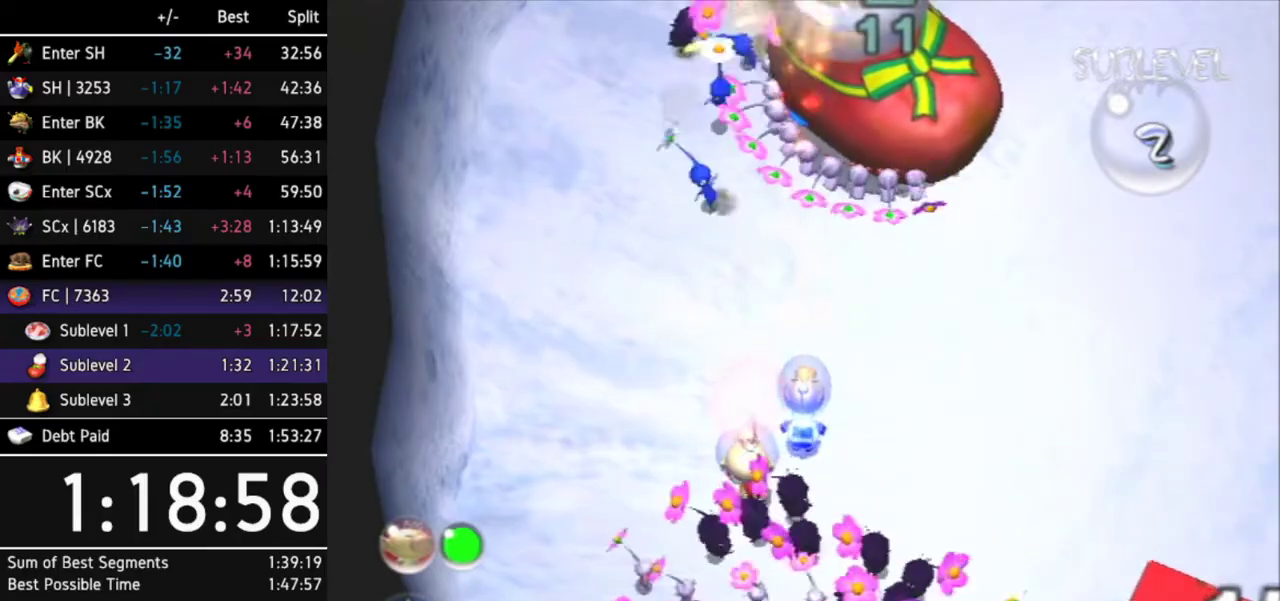
{"buttons": [], "left_stick": "right", "right_stick": "center", "events": [[500, "left_stick", "right"]]}
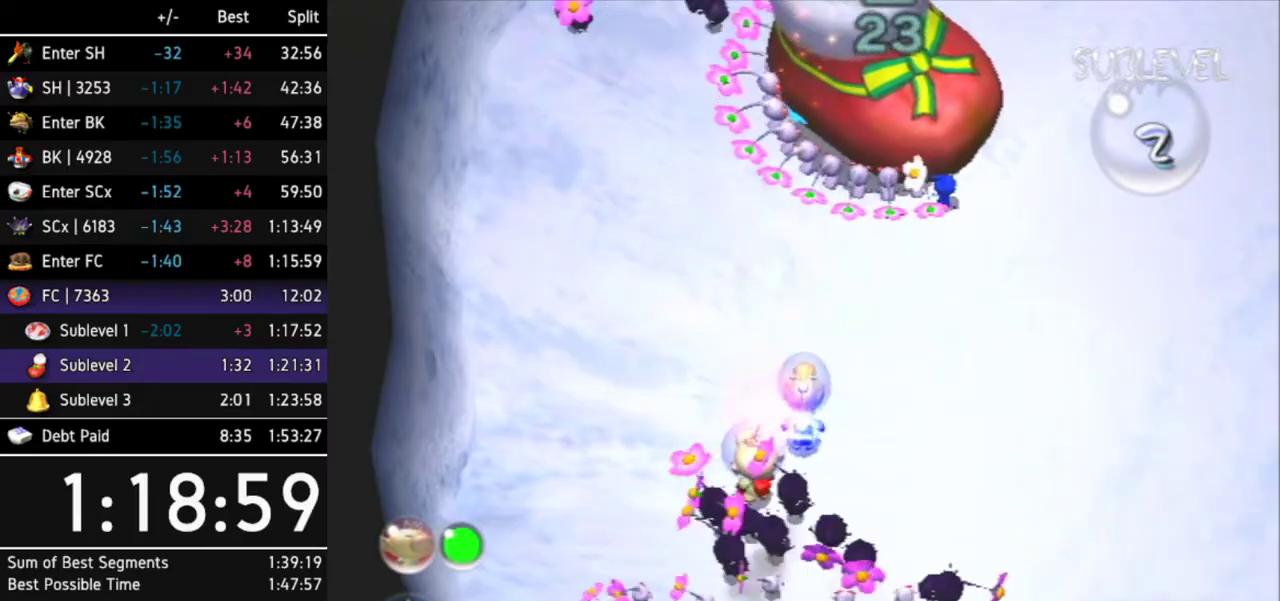
{"buttons": [], "left_stick": "center", "right_stick": "center", "events": [[233, "L1", "down"], [400, "left_stick", "center"], [433, "L1", "up"]]}
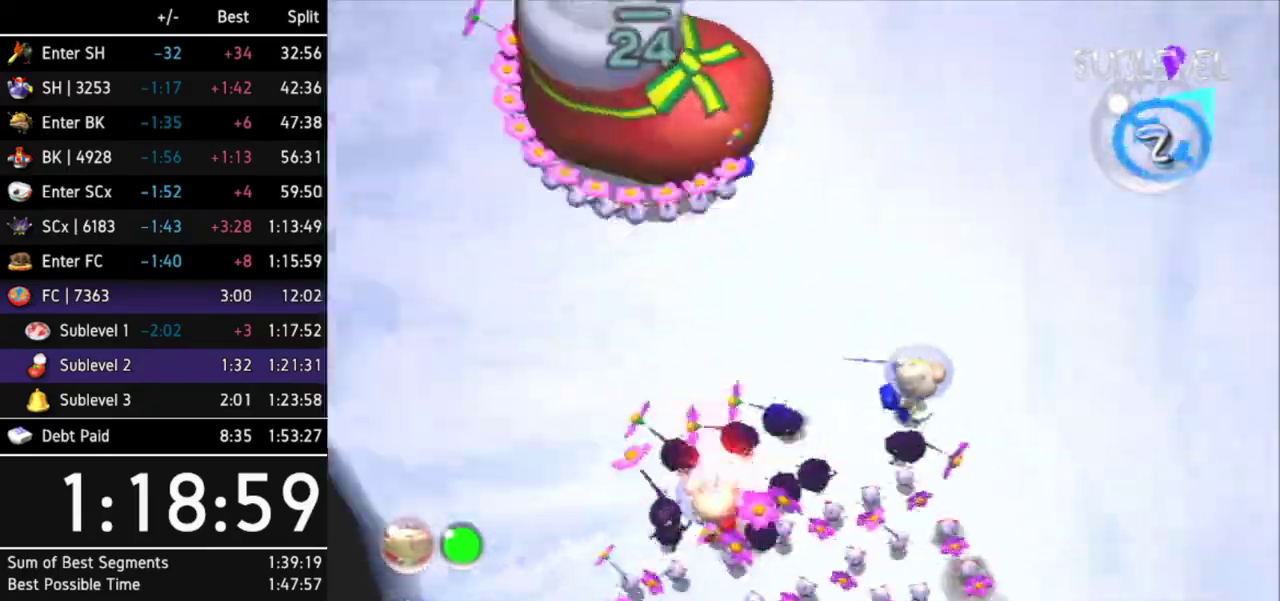
{"buttons": [], "left_stick": "right", "right_stick": "center", "events": [[300, "left_stick", "right"]]}
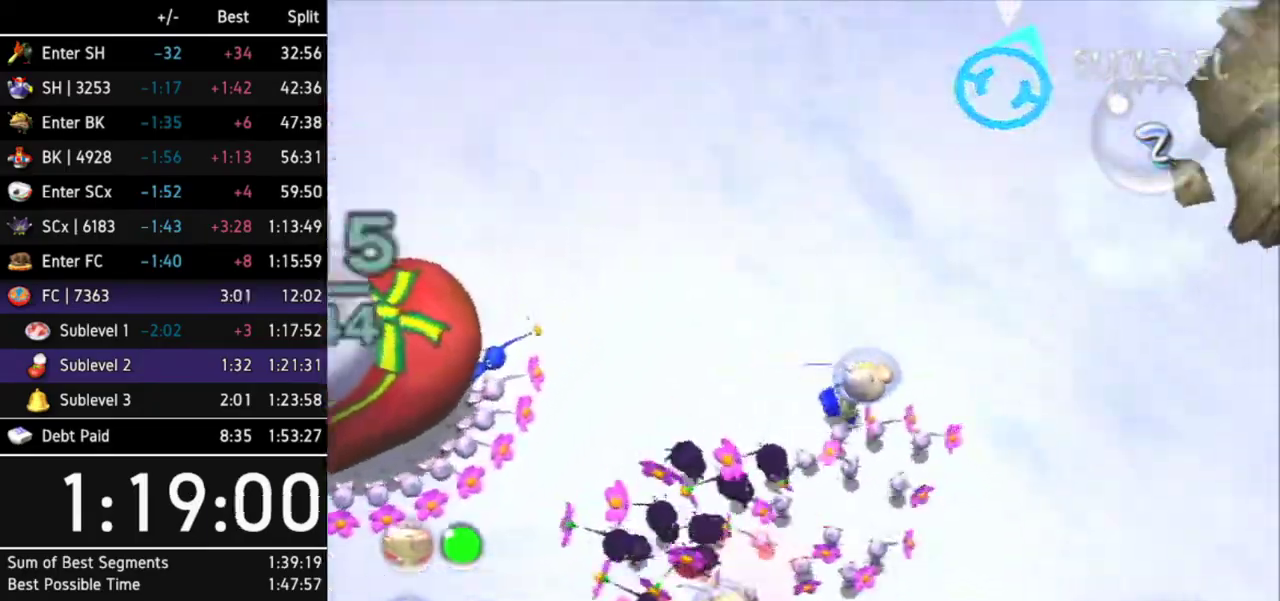
{"buttons": [], "left_stick": "down-right", "right_stick": "center"}
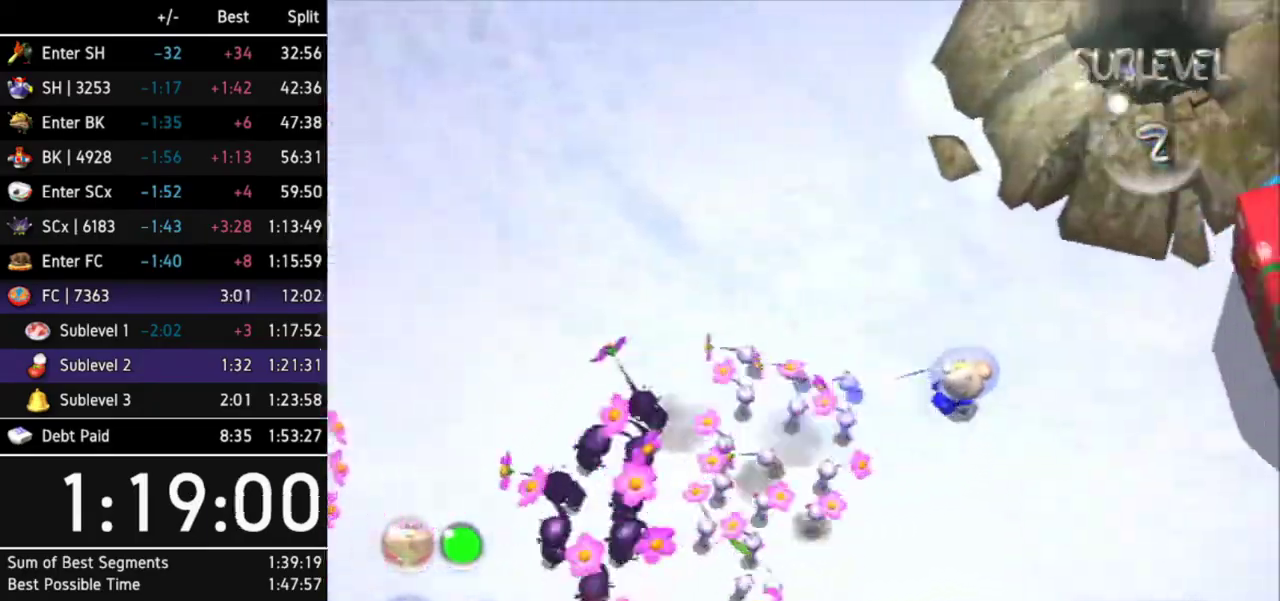
{"buttons": [], "left_stick": "center", "right_stick": "center"}
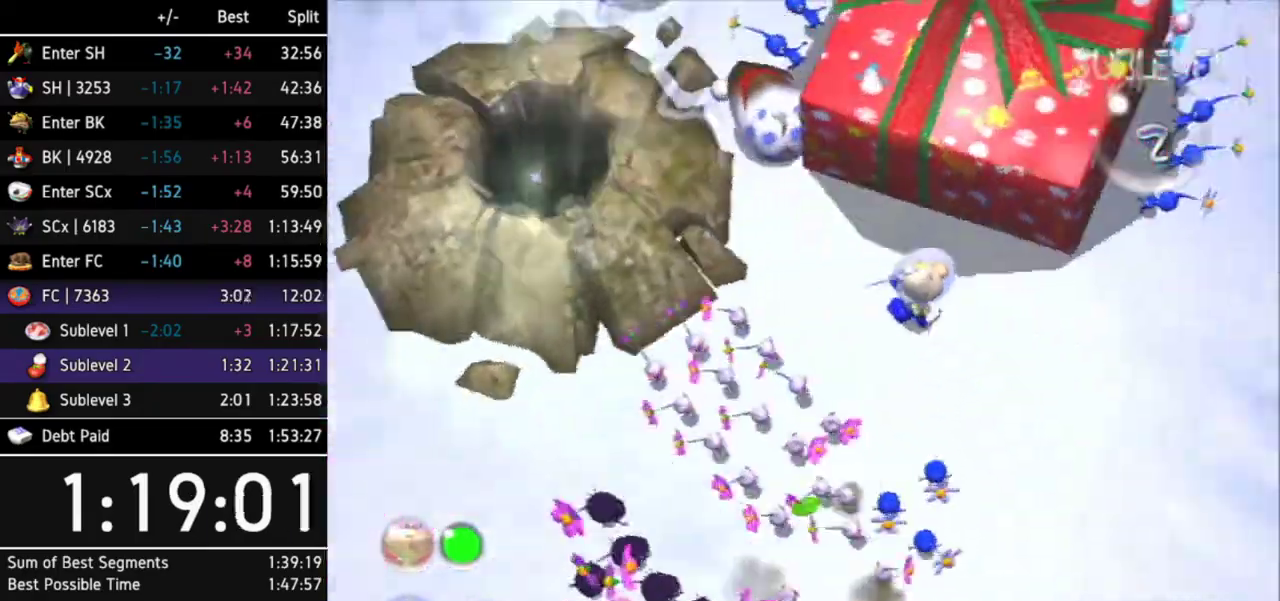
{"buttons": [], "left_stick": "up-left", "right_stick": "center"}
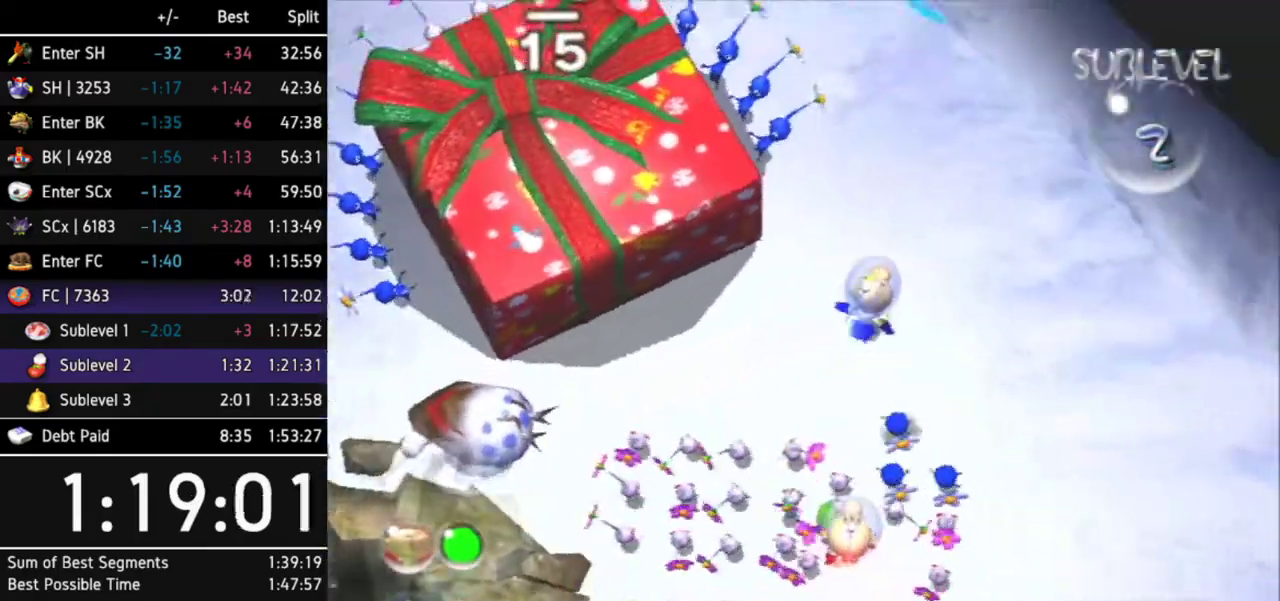
{"buttons": [], "left_stick": "center", "right_stick": "left"}
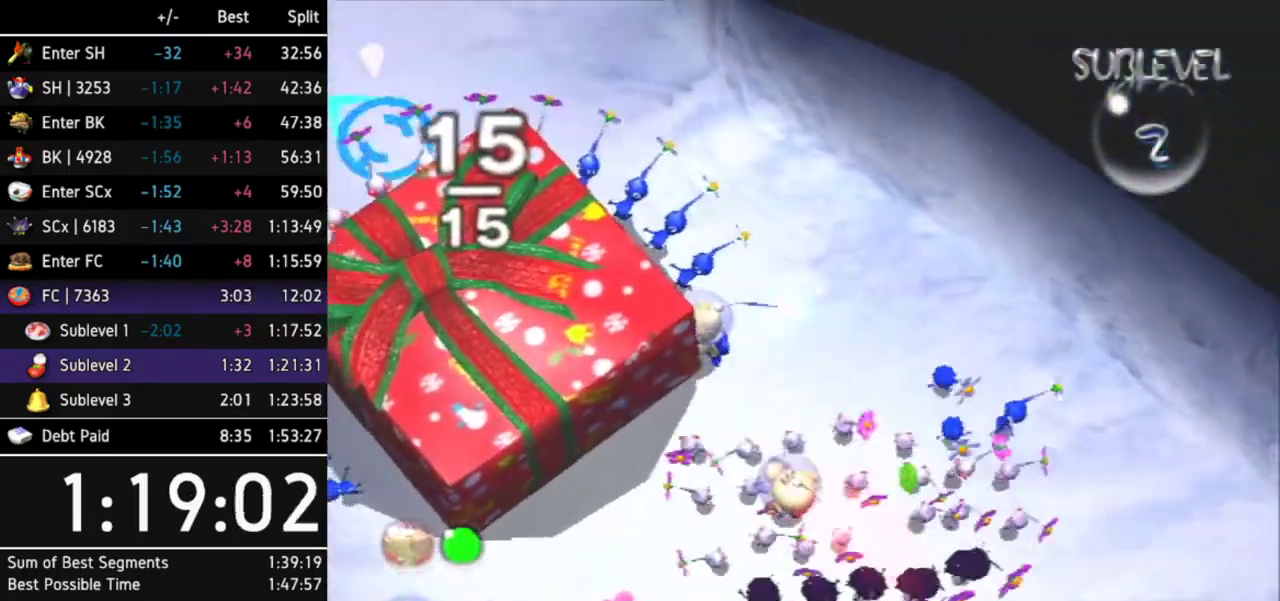
{"buttons": [], "left_stick": "center", "right_stick": "up-left", "events": [[233, "right_stick", "up-left"]]}
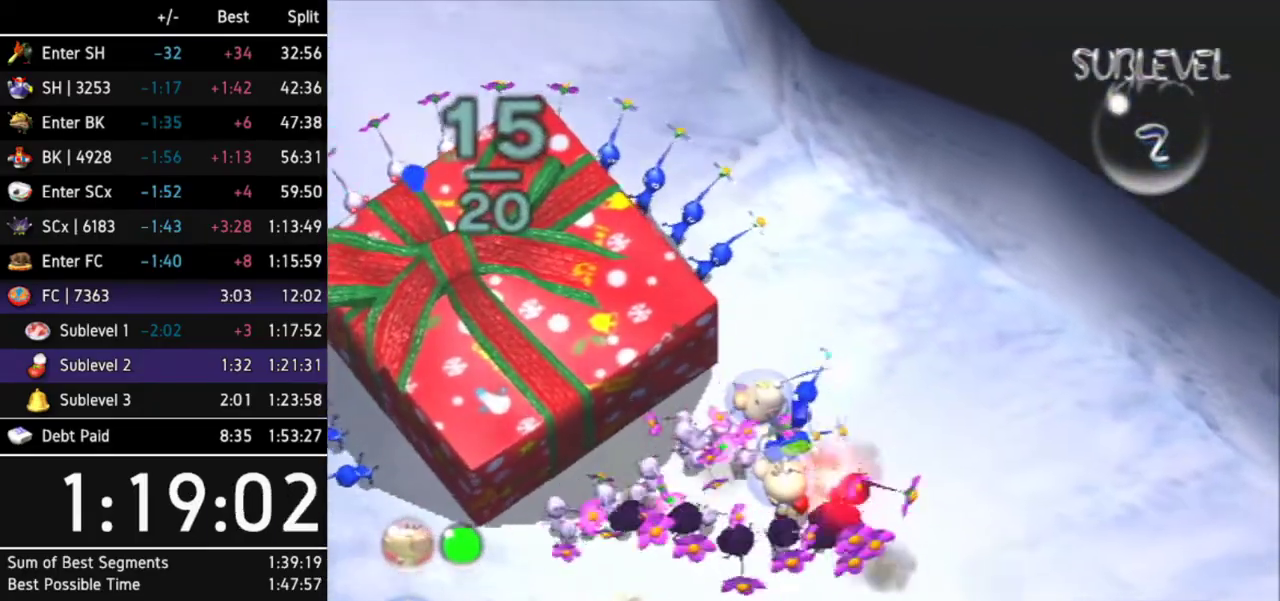
{"buttons": [], "left_stick": "up-left", "right_stick": "center"}
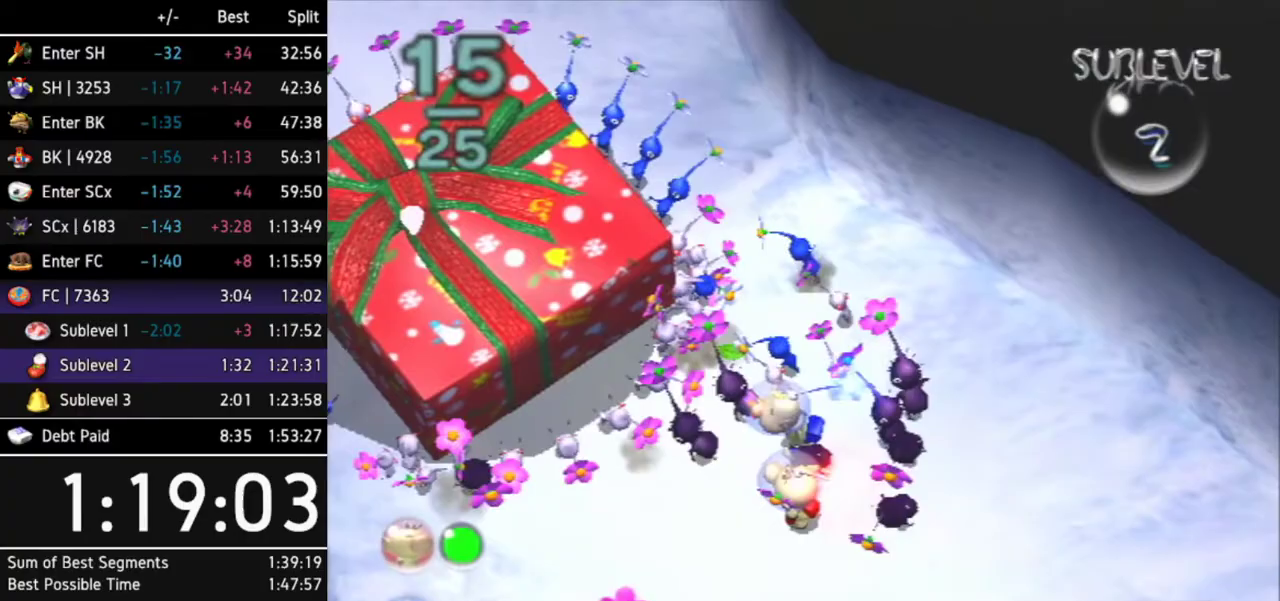
{"buttons": [], "left_stick": "up", "right_stick": "center"}
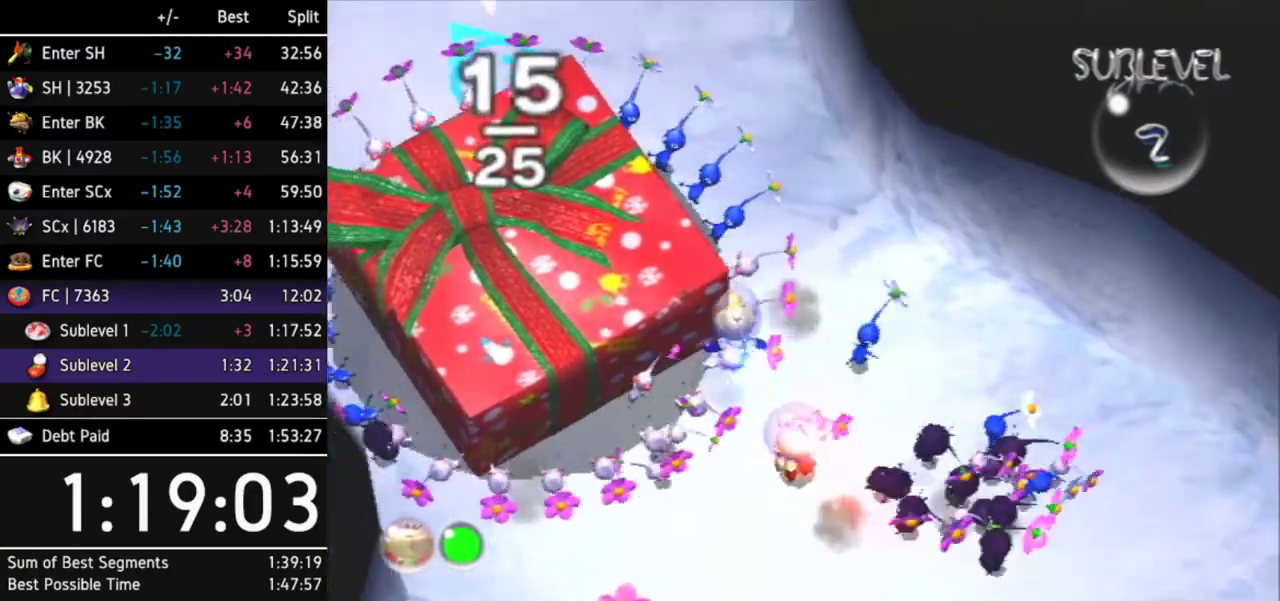
{"buttons": [], "left_stick": "up-left", "right_stick": "center", "events": [[467, "left_stick", "up-left"]]}
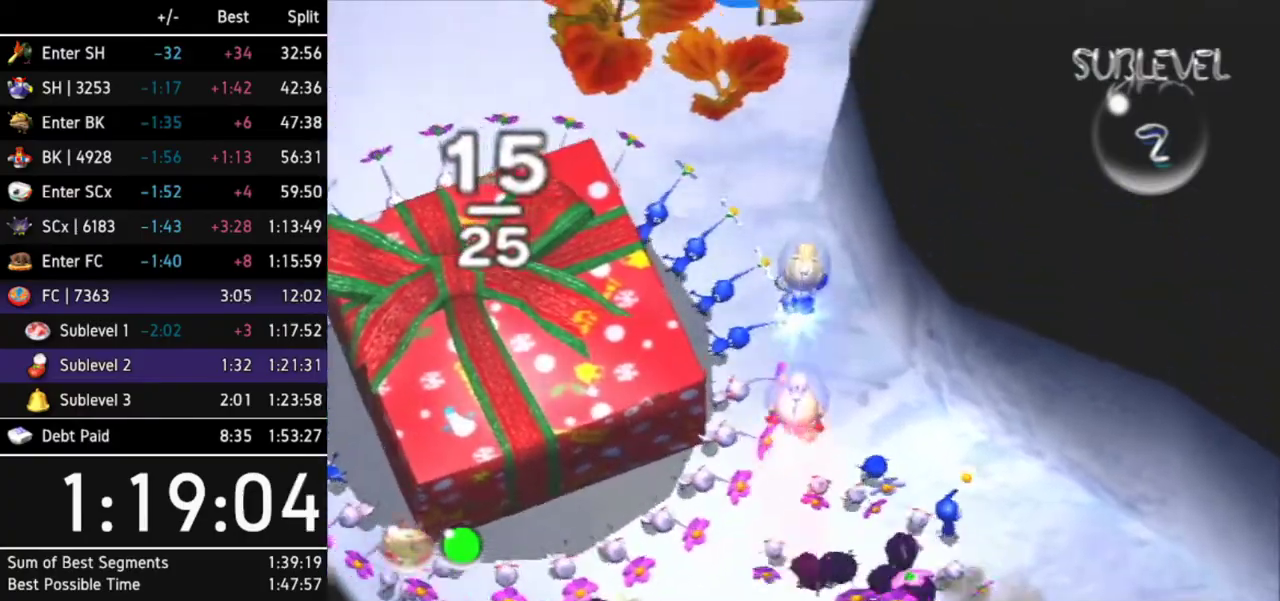
{"buttons": [], "left_stick": "up", "right_stick": "center", "events": [[467, "left_stick", "up"]]}
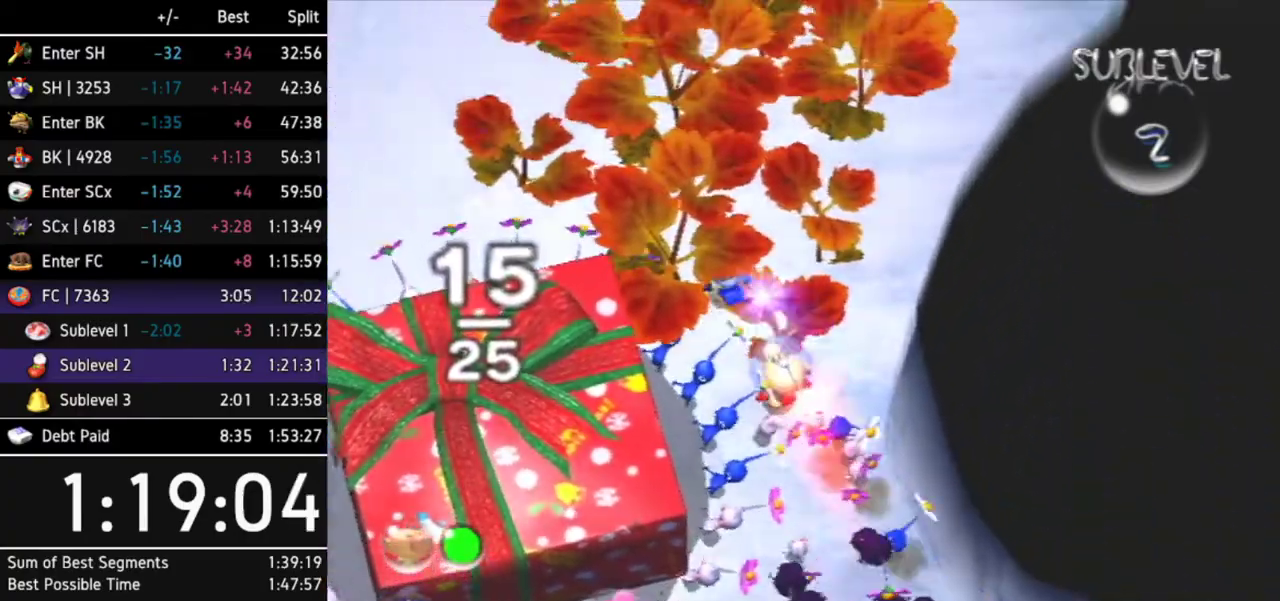
{"buttons": [], "left_stick": "up-left", "right_stick": "center"}
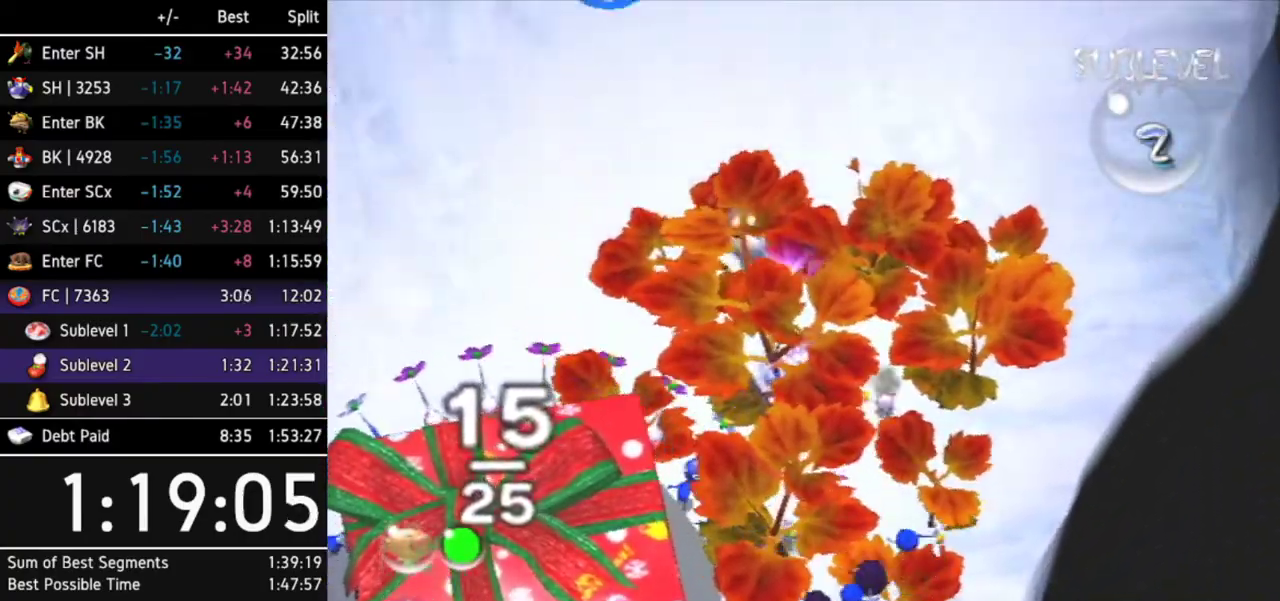
{"buttons": ["X"], "left_stick": "center", "right_stick": "center"}
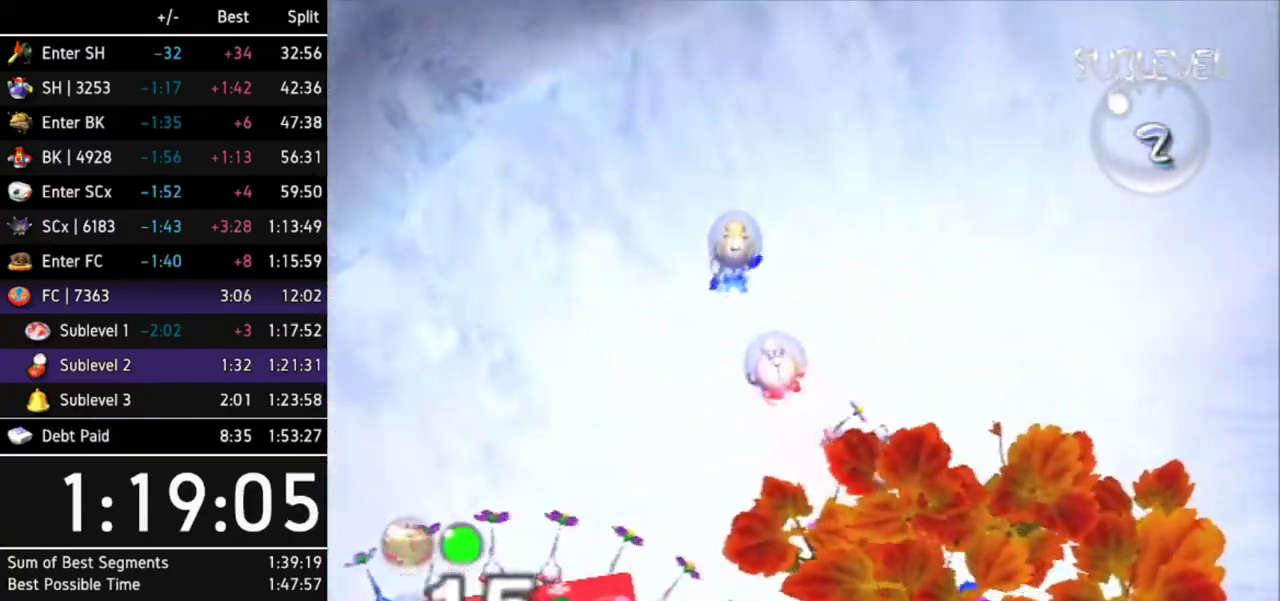
{"buttons": [], "left_stick": "down", "right_stick": "center", "events": [[100, "left_stick", "down"], [167, "X", "up"]]}
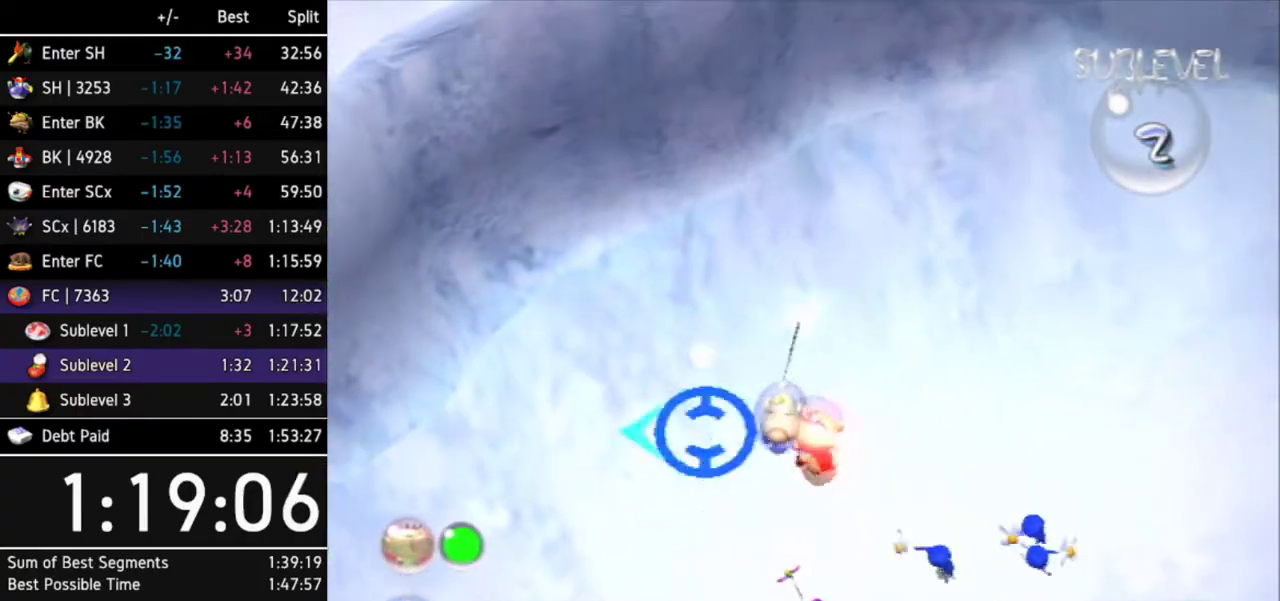
{"buttons": [], "left_stick": "down-right", "right_stick": "center", "events": [[167, "R1", "down"], [333, "R1", "up"], [433, "left_stick", "down-right"]]}
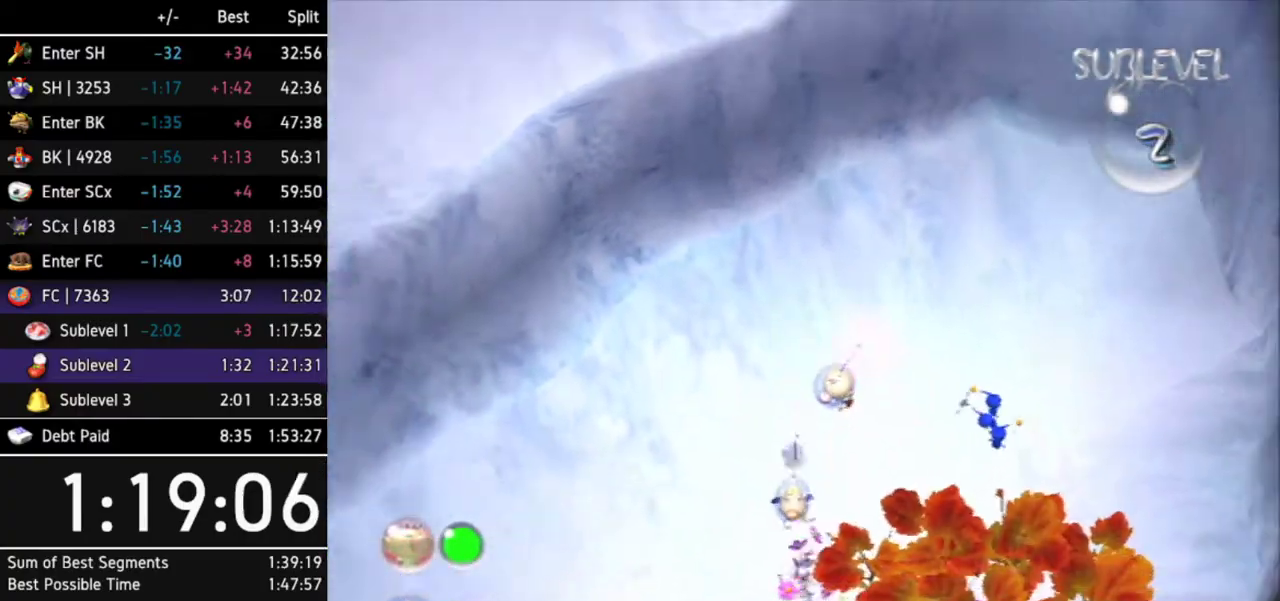
{"buttons": ["L1"], "left_stick": "down-right", "right_stick": "center", "events": [[100, "left_stick", "right"], [300, "left_stick", "down-right"], [400, "L1", "down"]]}
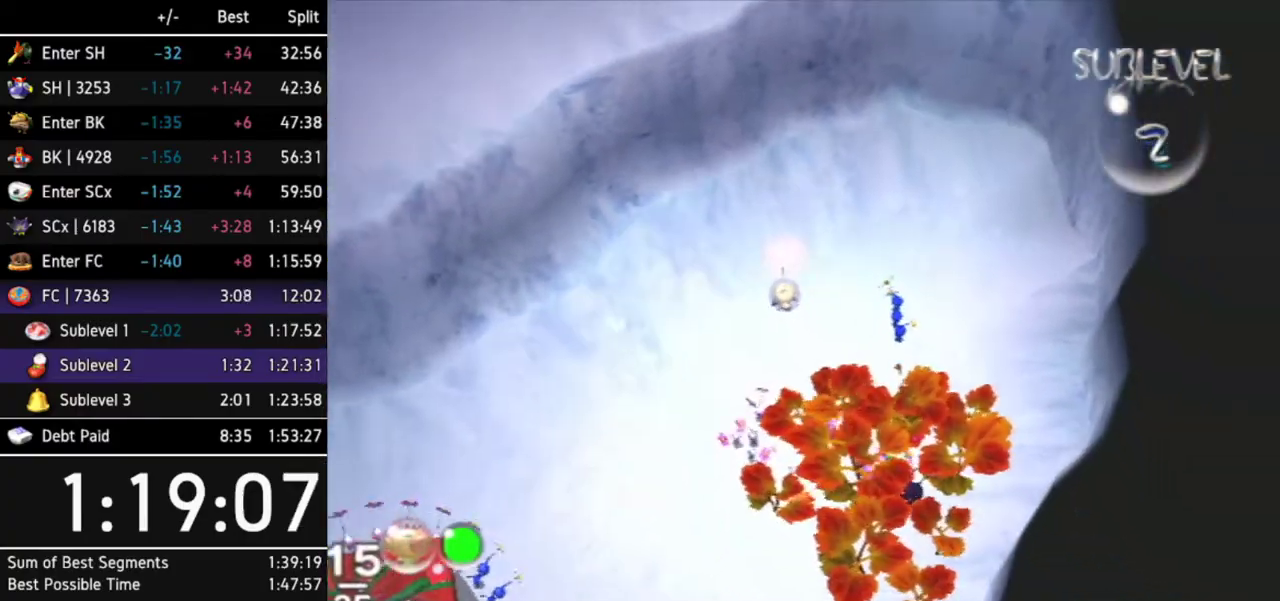
{"buttons": [], "left_stick": "up-right", "right_stick": "center", "events": [[67, "L1", "up"], [67, "left_stick", "center"], [100, "L1", "down"], [200, "left_stick", "up-right"], [300, "L1", "up"], [367, "L1", "down"], [500, "L1", "up"]]}
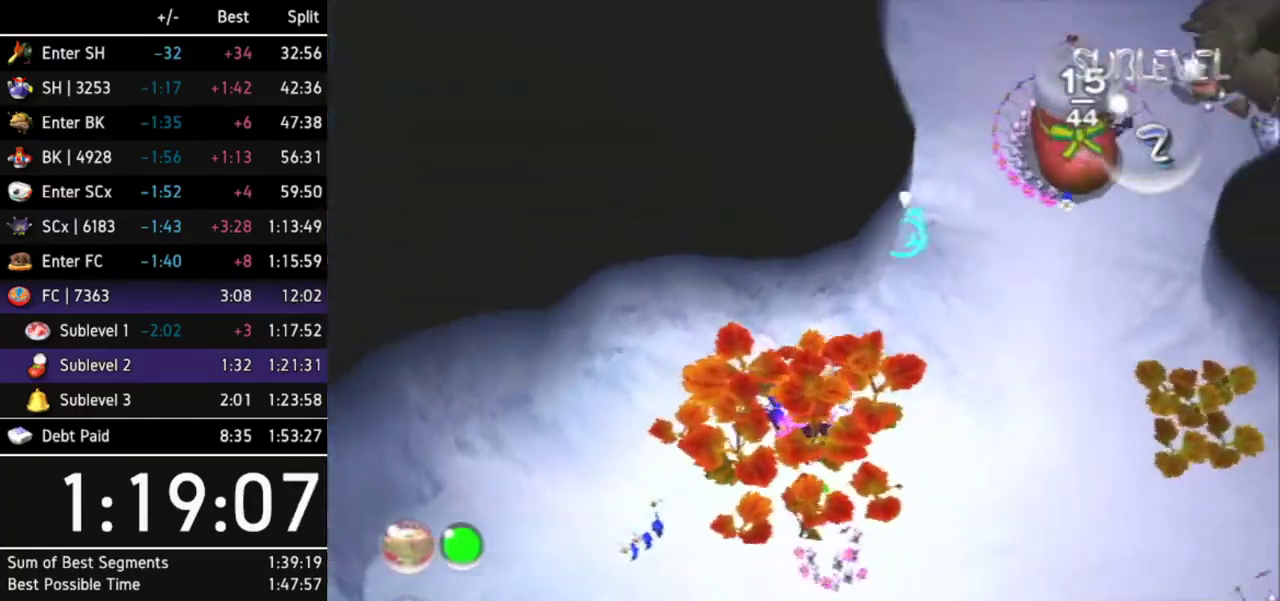
{"buttons": [], "left_stick": "up-right", "right_stick": "center"}
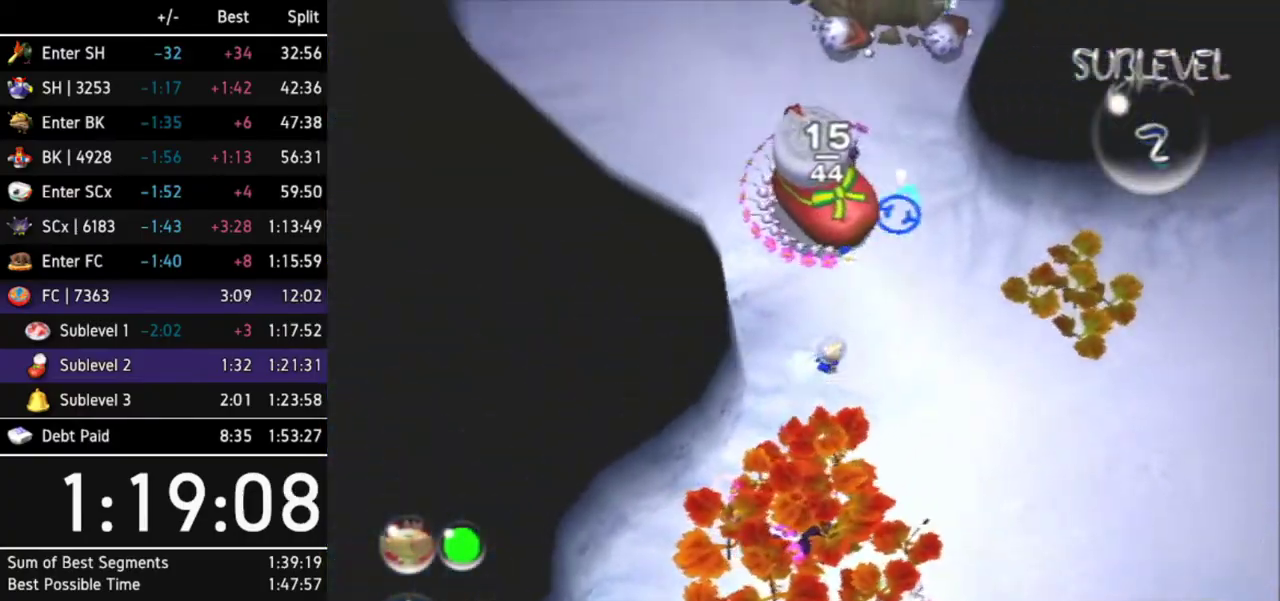
{"buttons": ["R1"], "left_stick": "up-left", "right_stick": "center"}
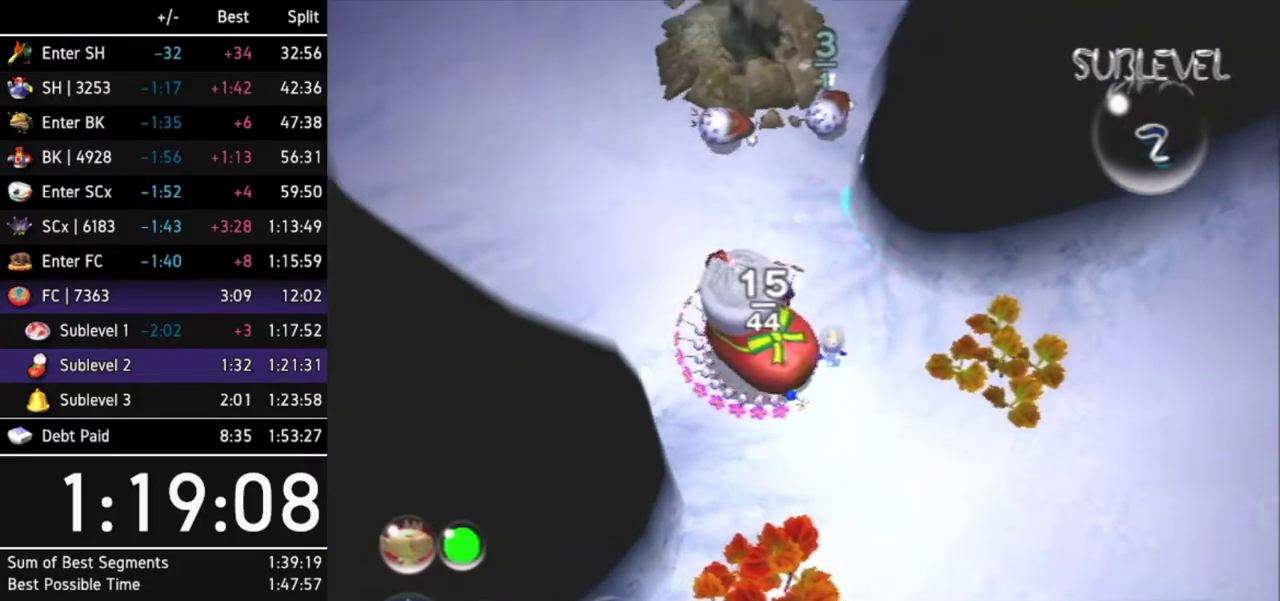
{"buttons": [], "left_stick": "up-left", "right_stick": "center"}